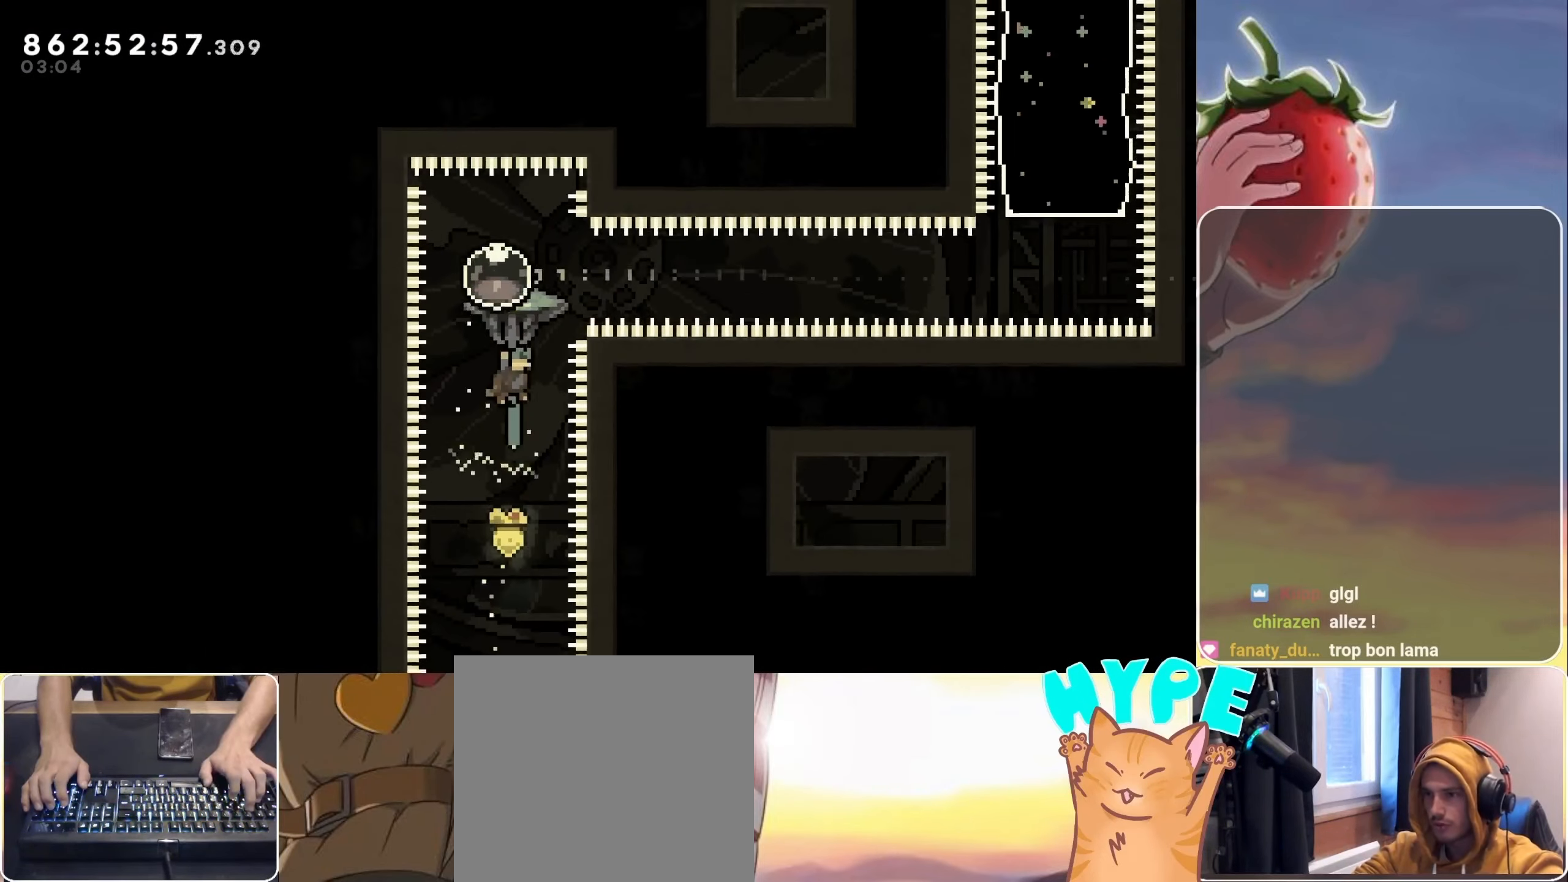
Gameplay with keyboard; each line is a JSON object with the keys held at the frame after it. "events" lists presses ("down") and releases ("up") of "3", "dash", "demo", "down", "grab", "jump", "jump2", "left", "pause", "right" and "up" between this image and that frame as [ms after this image, input, new state], when the widget could be followed in between. No other keys are recorded. Mouse input is not recorded. Key names are as the overlay labels them; some are game actions (e.g. jump) rather than physical keys.
{"keys": ["grab", "right"], "events": [[200, "dash", "down"], [200, "right", "down"], [200, "up", "up"], [333, "dash", "up"]]}
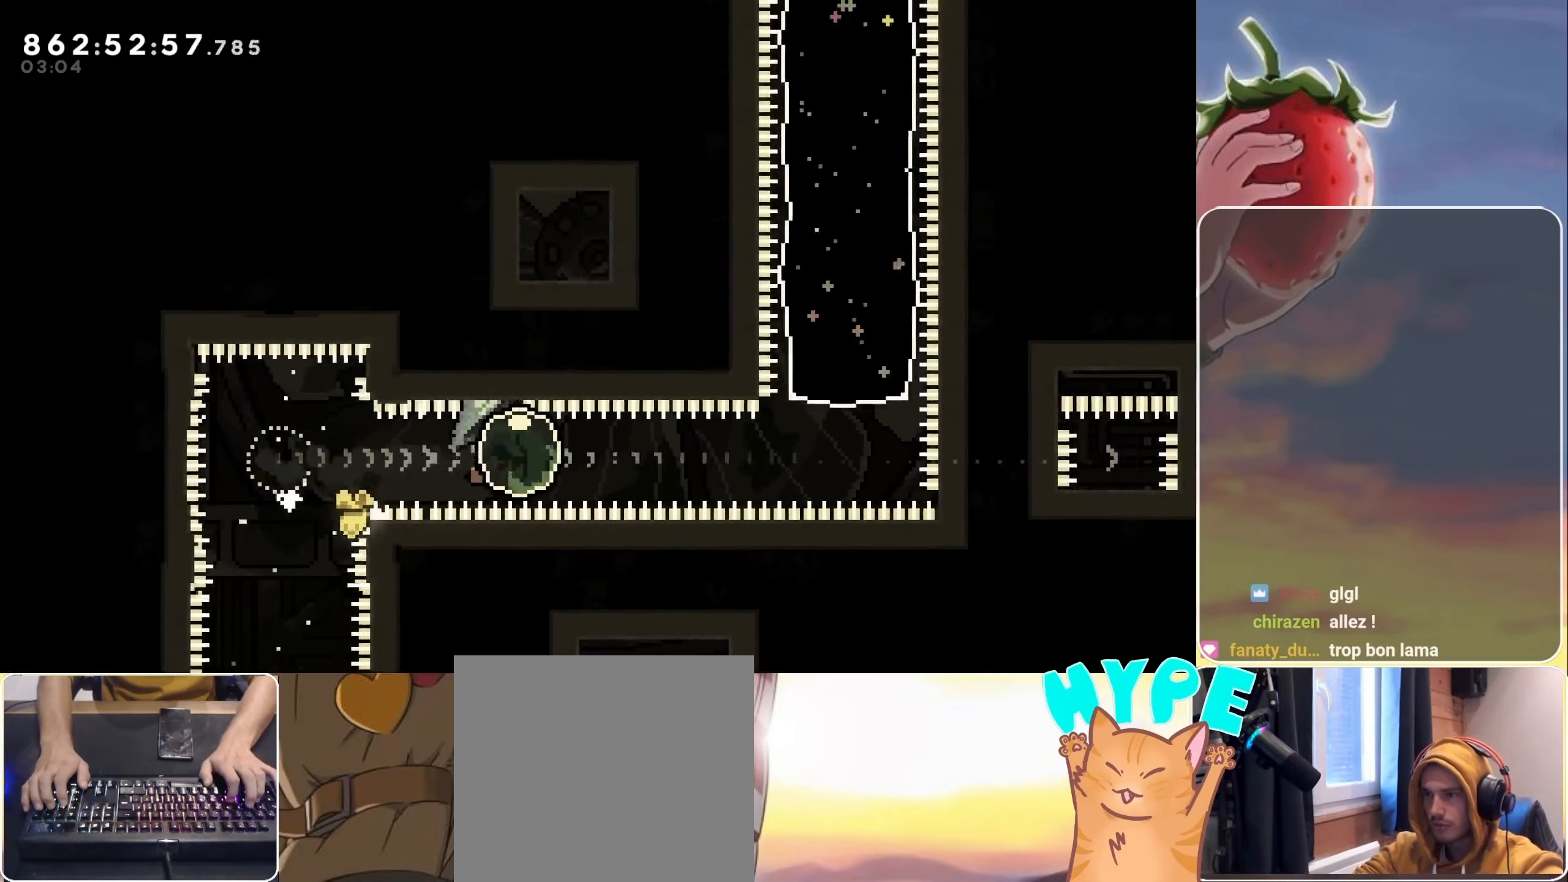
{"keys": ["dash", "grab", "up"], "events": [[216, "right", "up"], [350, "dash", "down"], [350, "up", "down"]]}
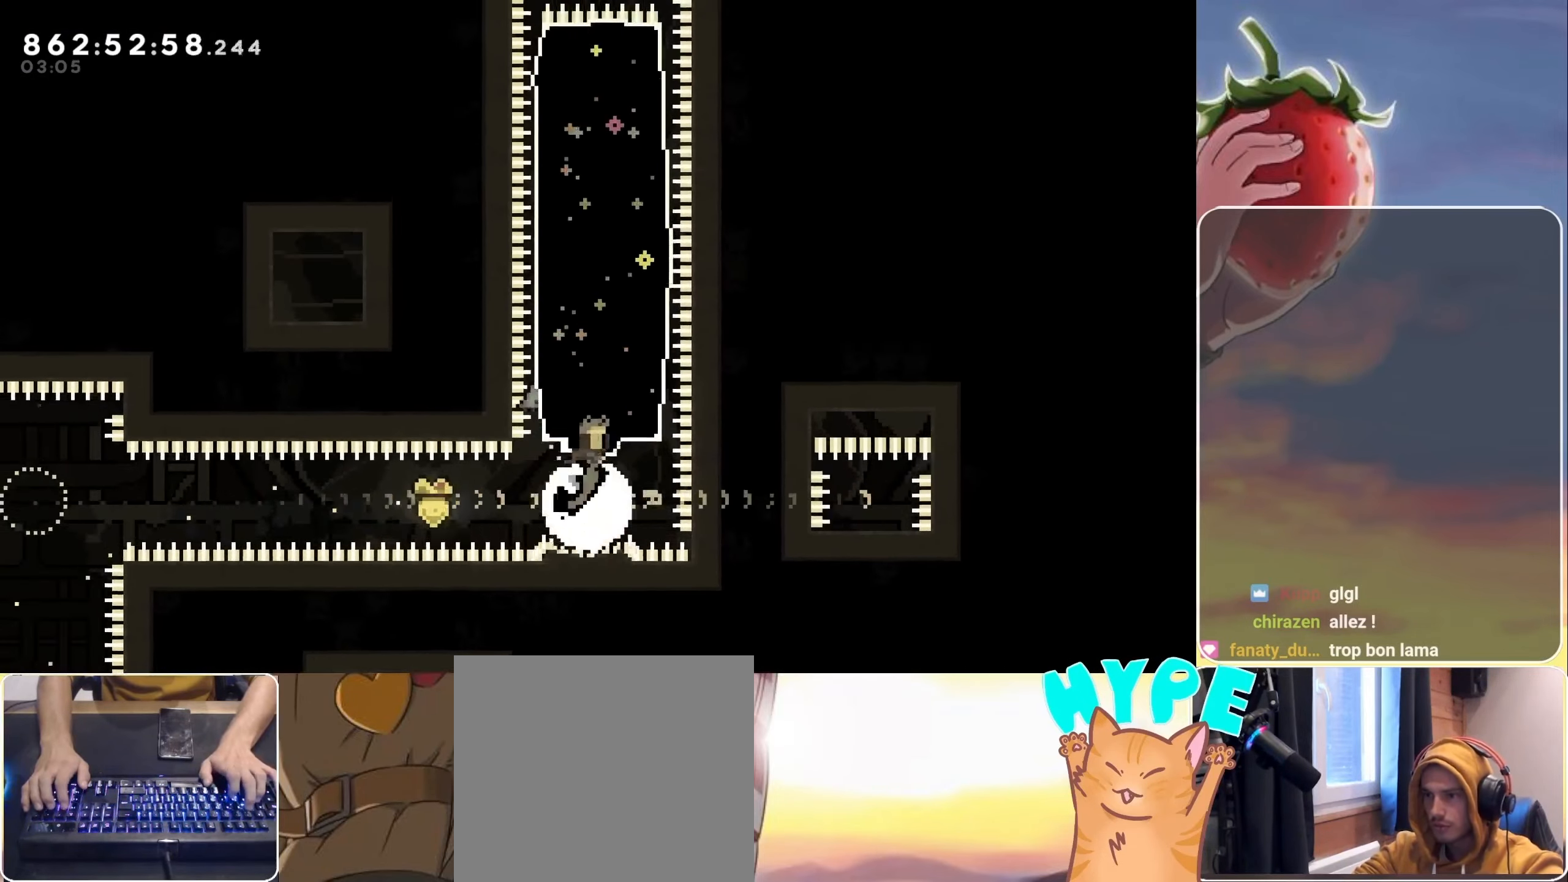
{"keys": ["grab"], "events": [[33, "dash", "up"], [266, "up", "up"]]}
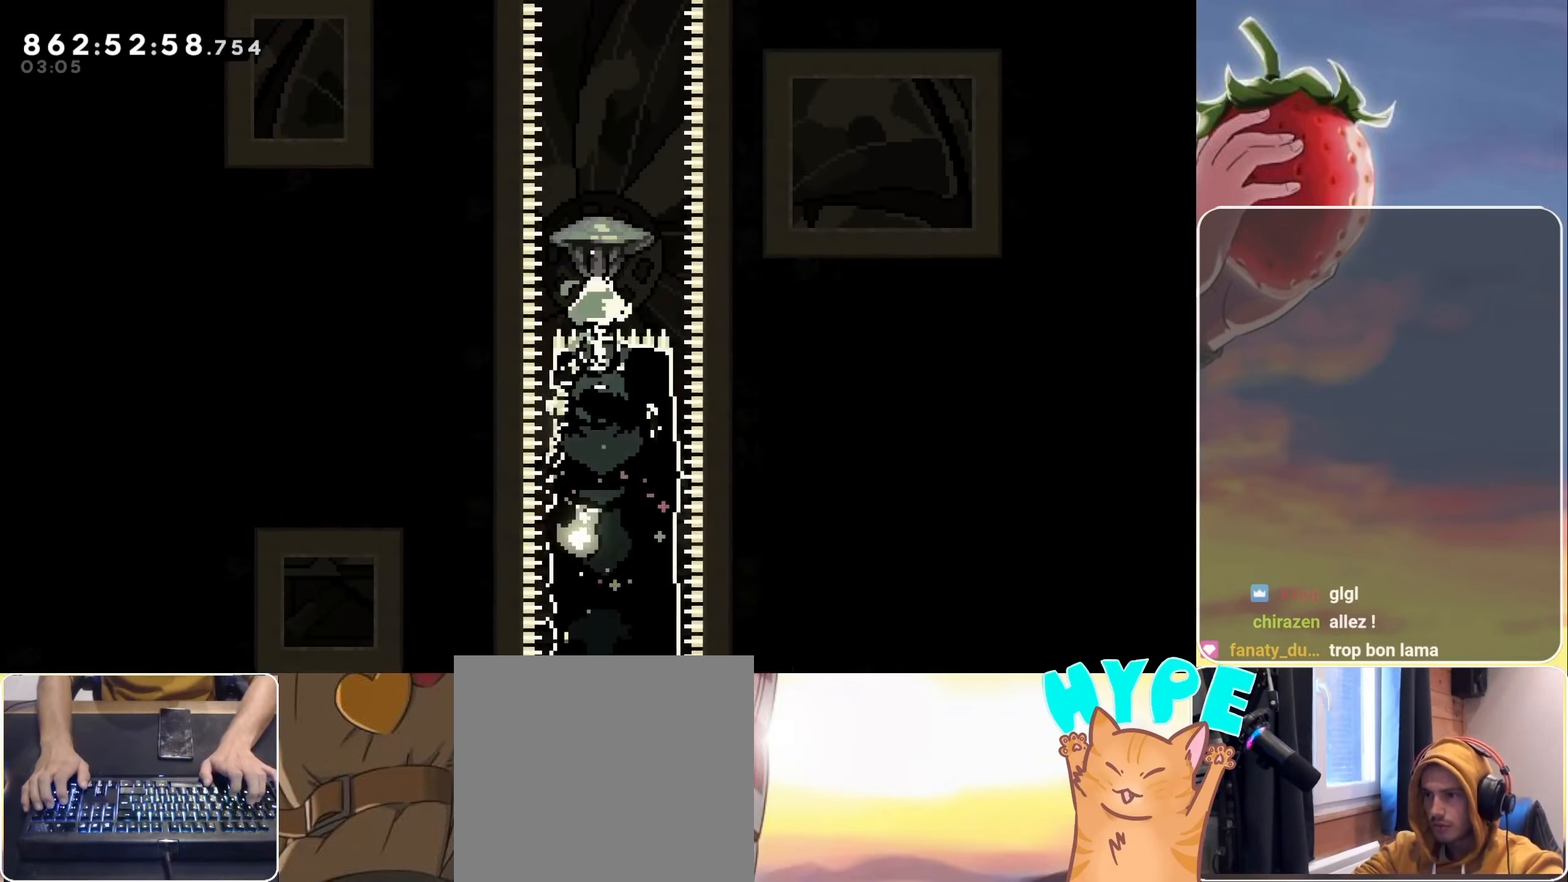
{"keys": ["grab"], "events": [[100, "right", "down"], [200, "right", "up"], [383, "right", "down"], [433, "right", "up"]]}
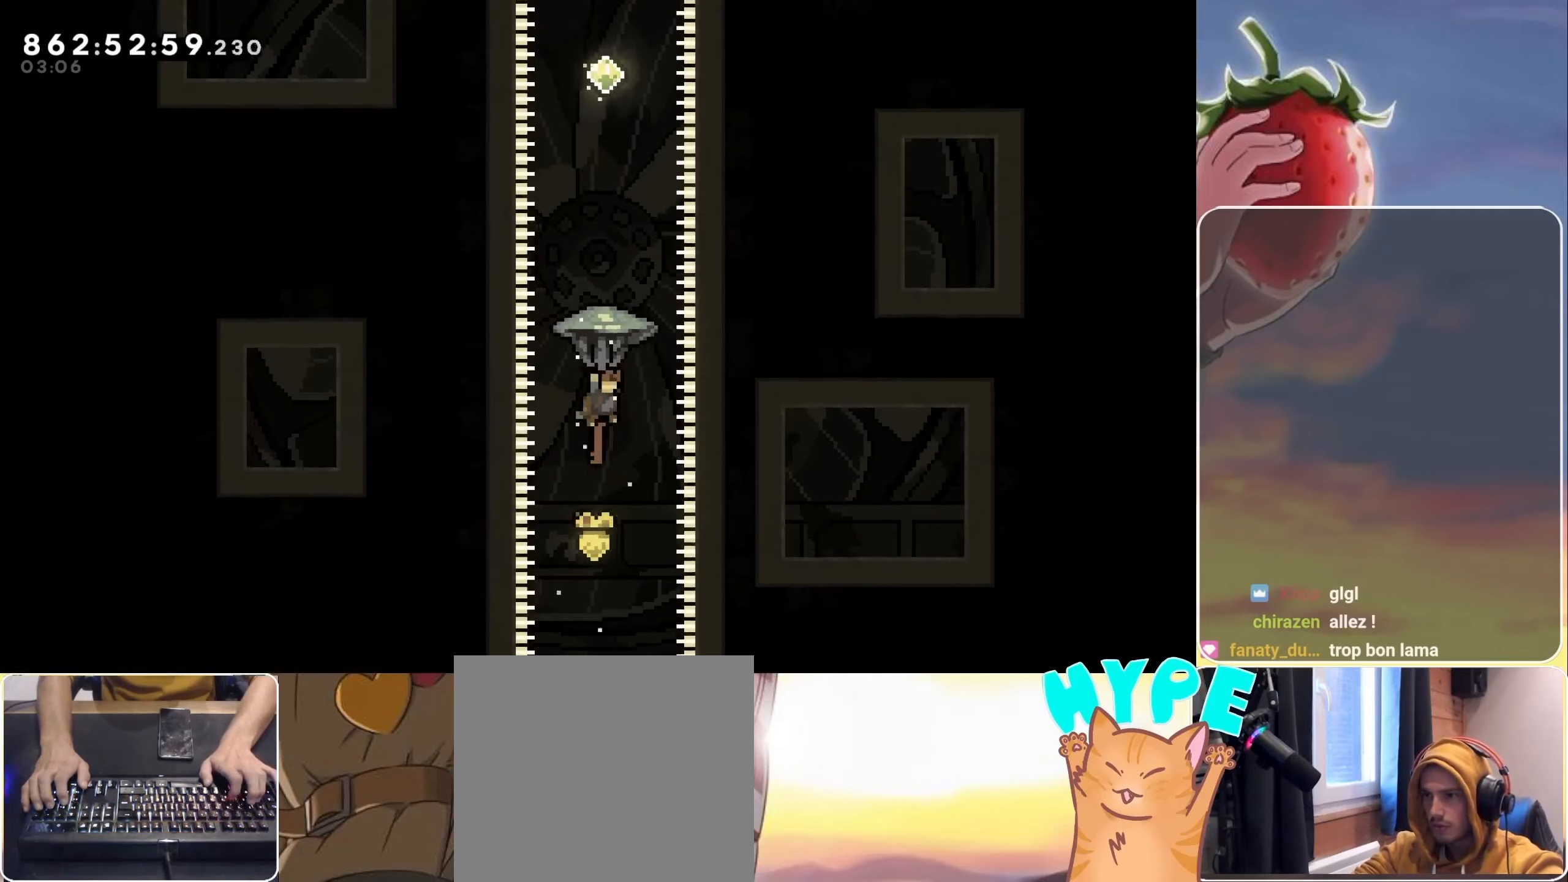
{"keys": ["dash", "up"], "events": [[117, "grab", "up"], [167, "up", "down"], [400, "dash", "down"]]}
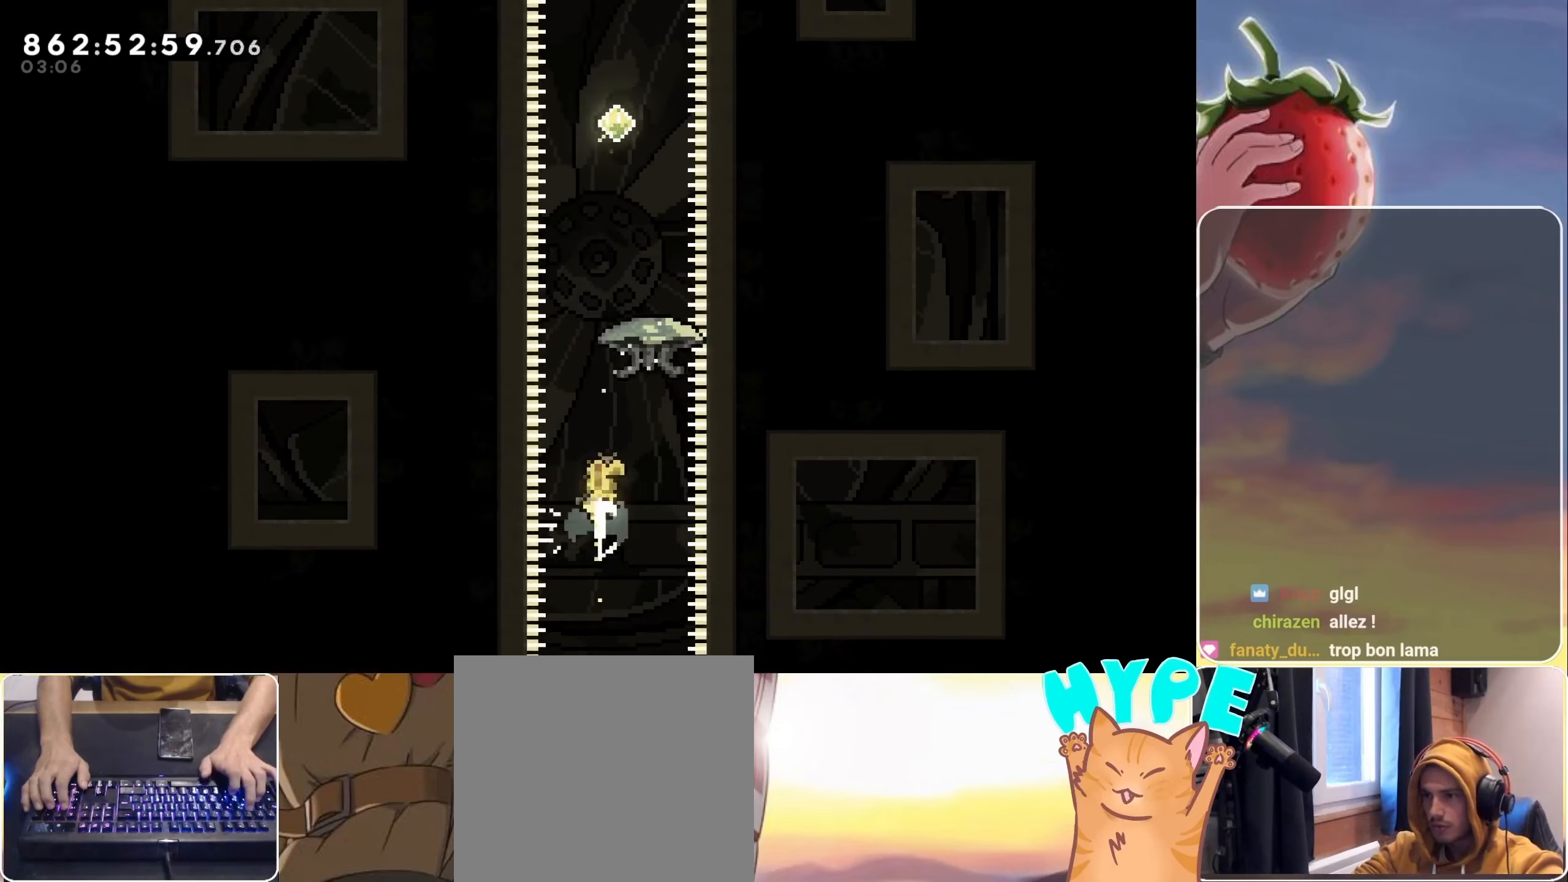
{"keys": ["grab", "up"], "events": [[183, "dash", "up"], [233, "grab", "down"]]}
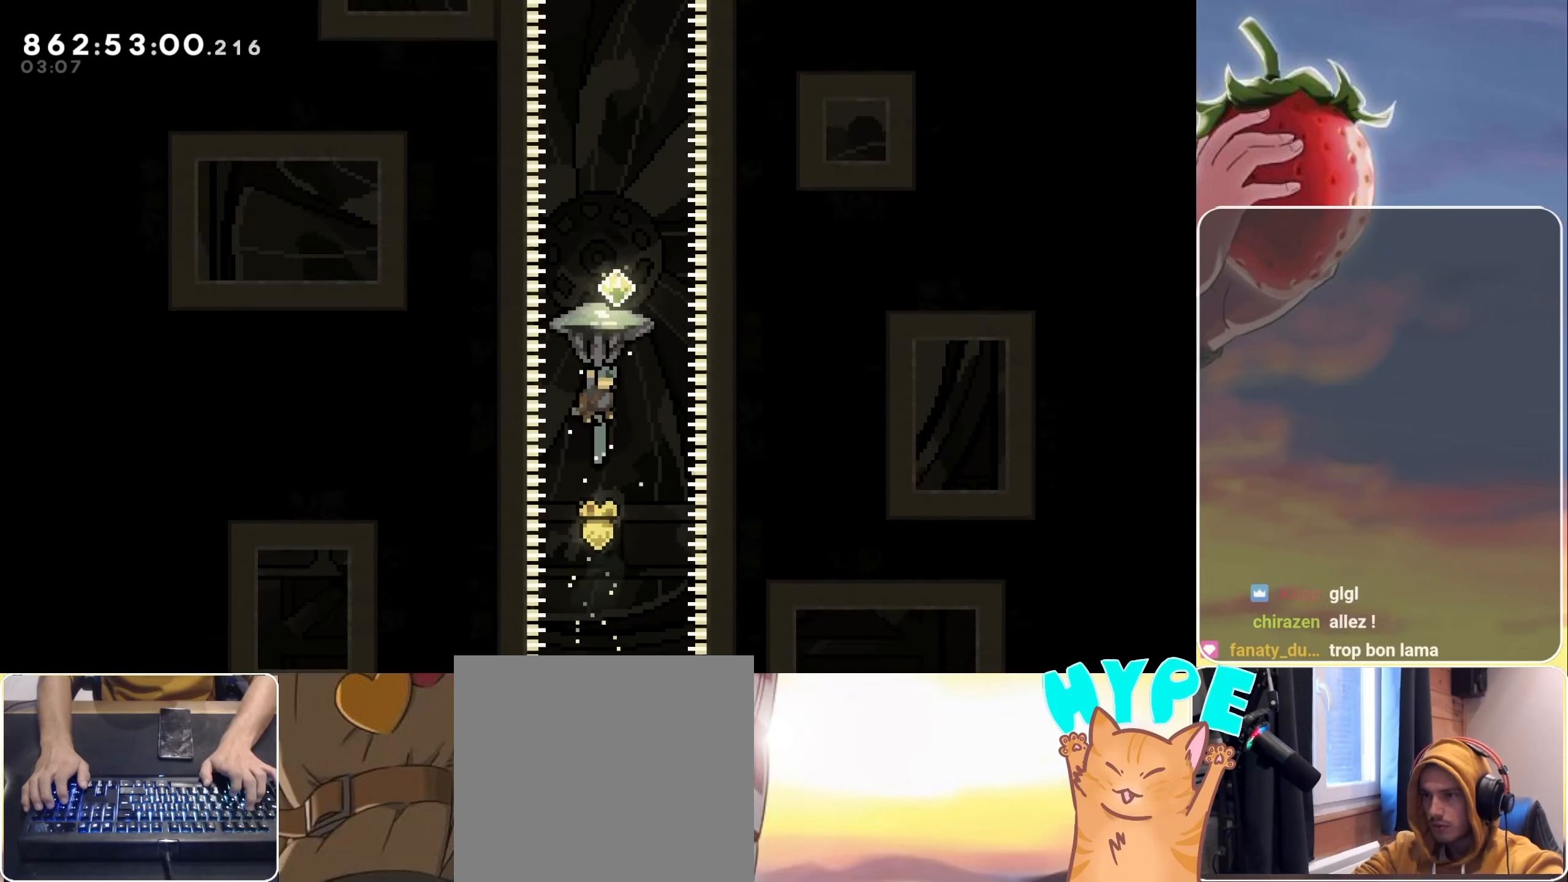
{"keys": ["grab"], "events": [[17, "up", "up"], [117, "right", "down"], [250, "right", "up"], [383, "right", "down"], [483, "right", "up"]]}
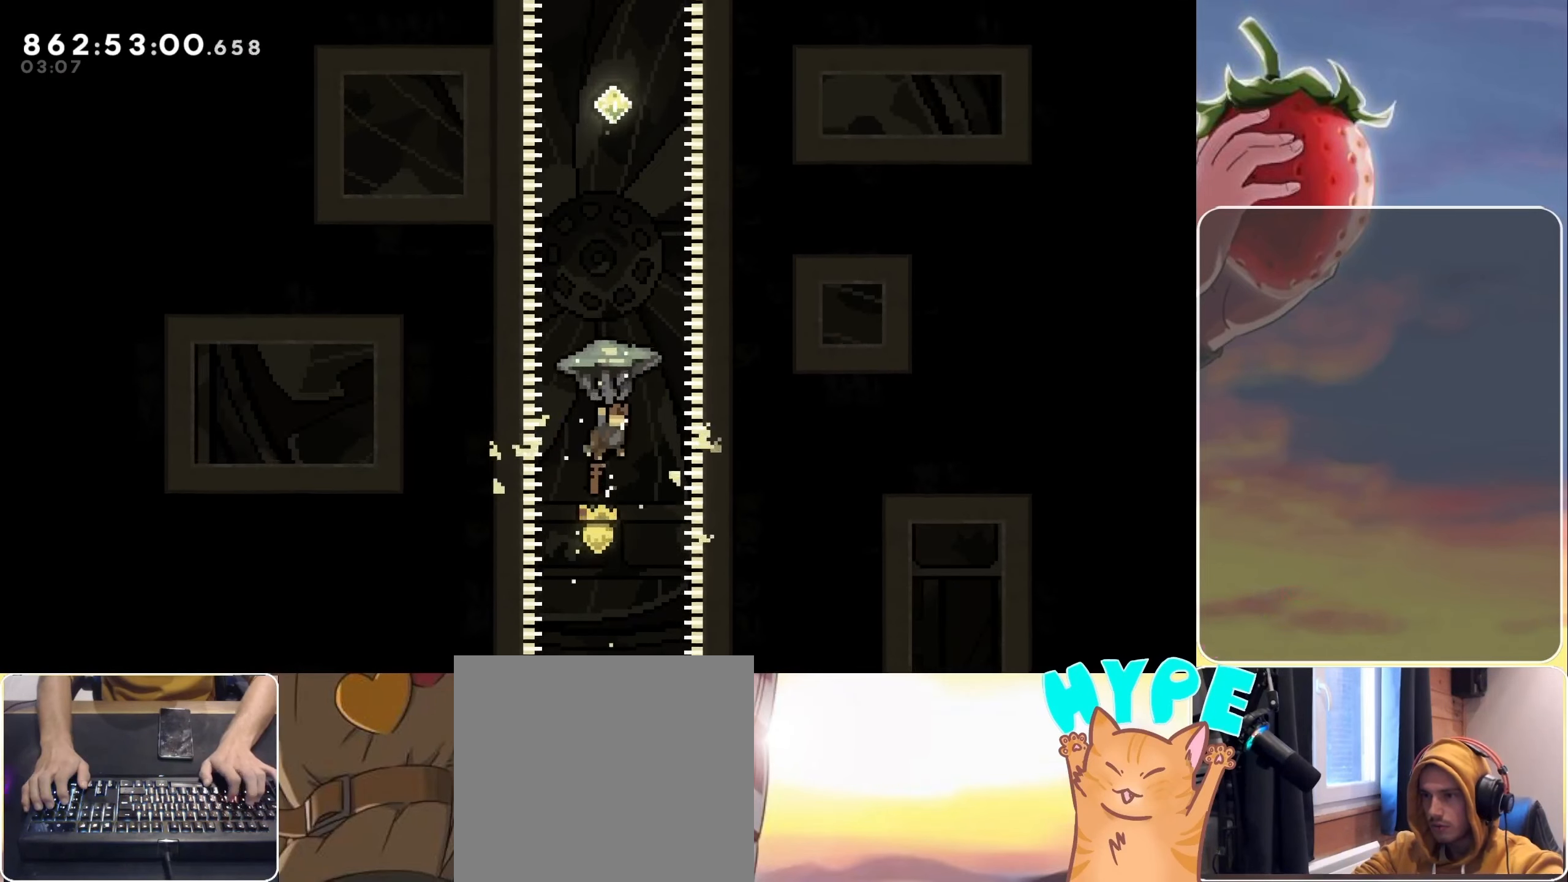
{"keys": ["dash", "up"], "events": [[67, "grab", "up"], [117, "up", "down"], [367, "dash", "down"]]}
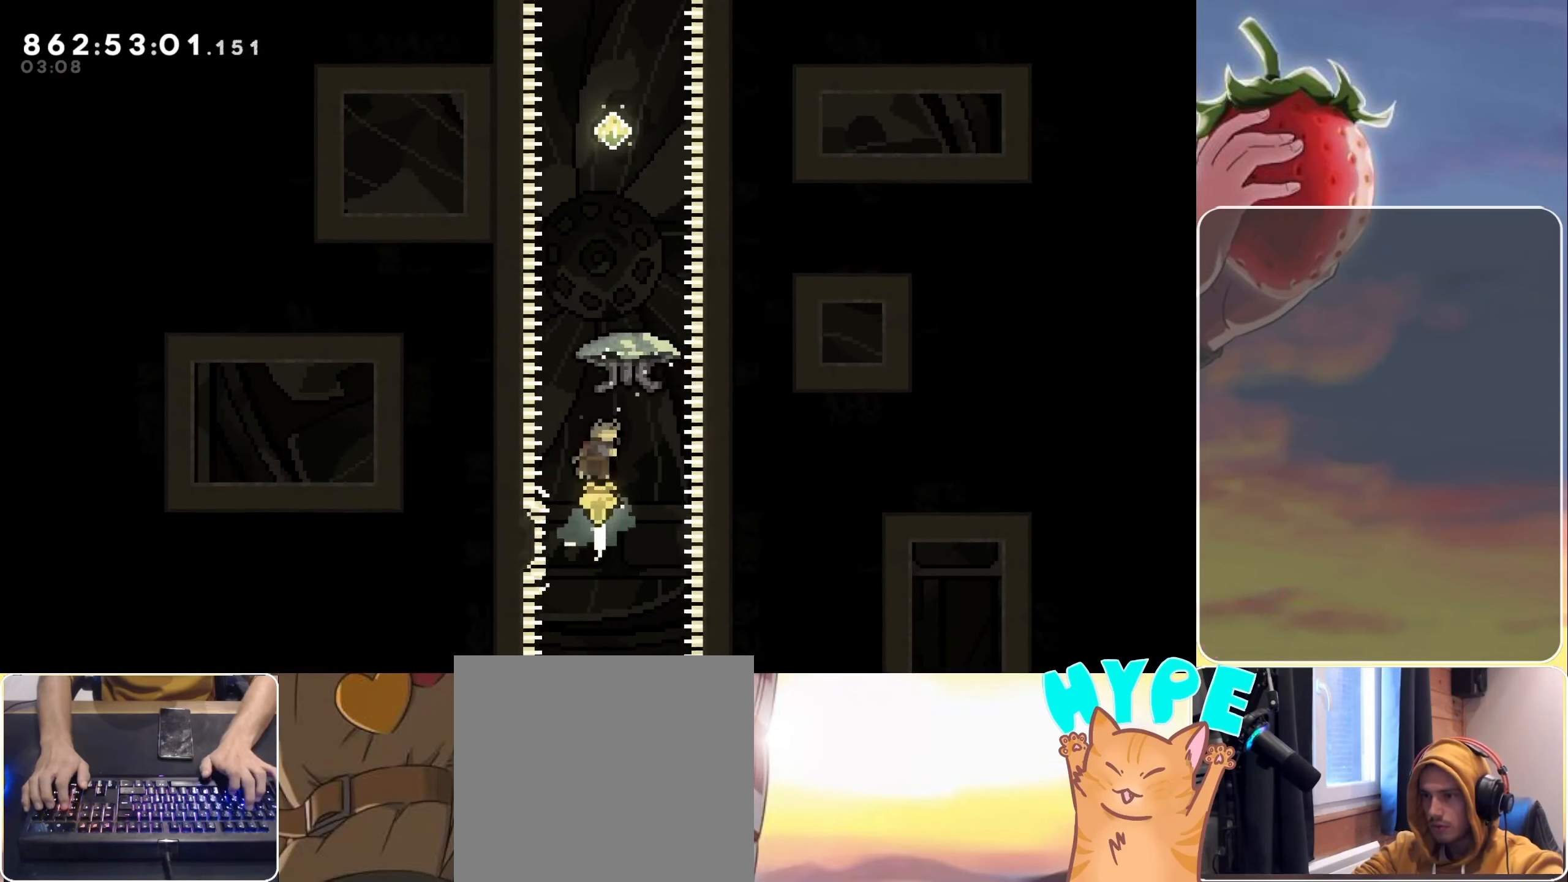
{"keys": ["grab"], "events": [[133, "dash", "up"], [133, "grab", "down"], [467, "up", "up"]]}
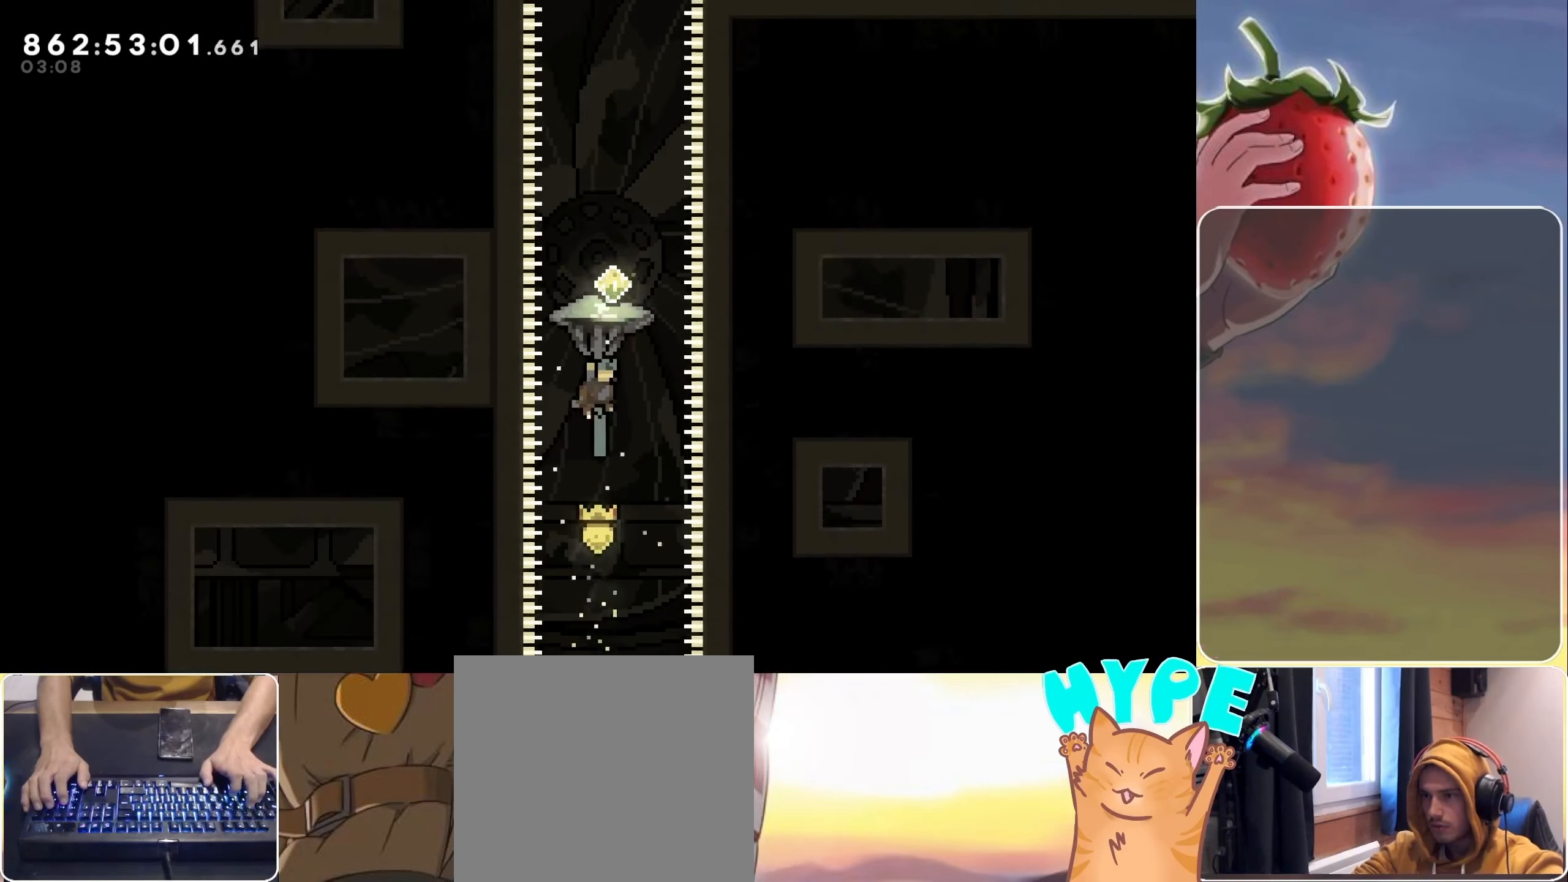
{"keys": ["grab"], "events": [[67, "right", "down"], [150, "right", "up"], [250, "right", "down"], [383, "right", "up"]]}
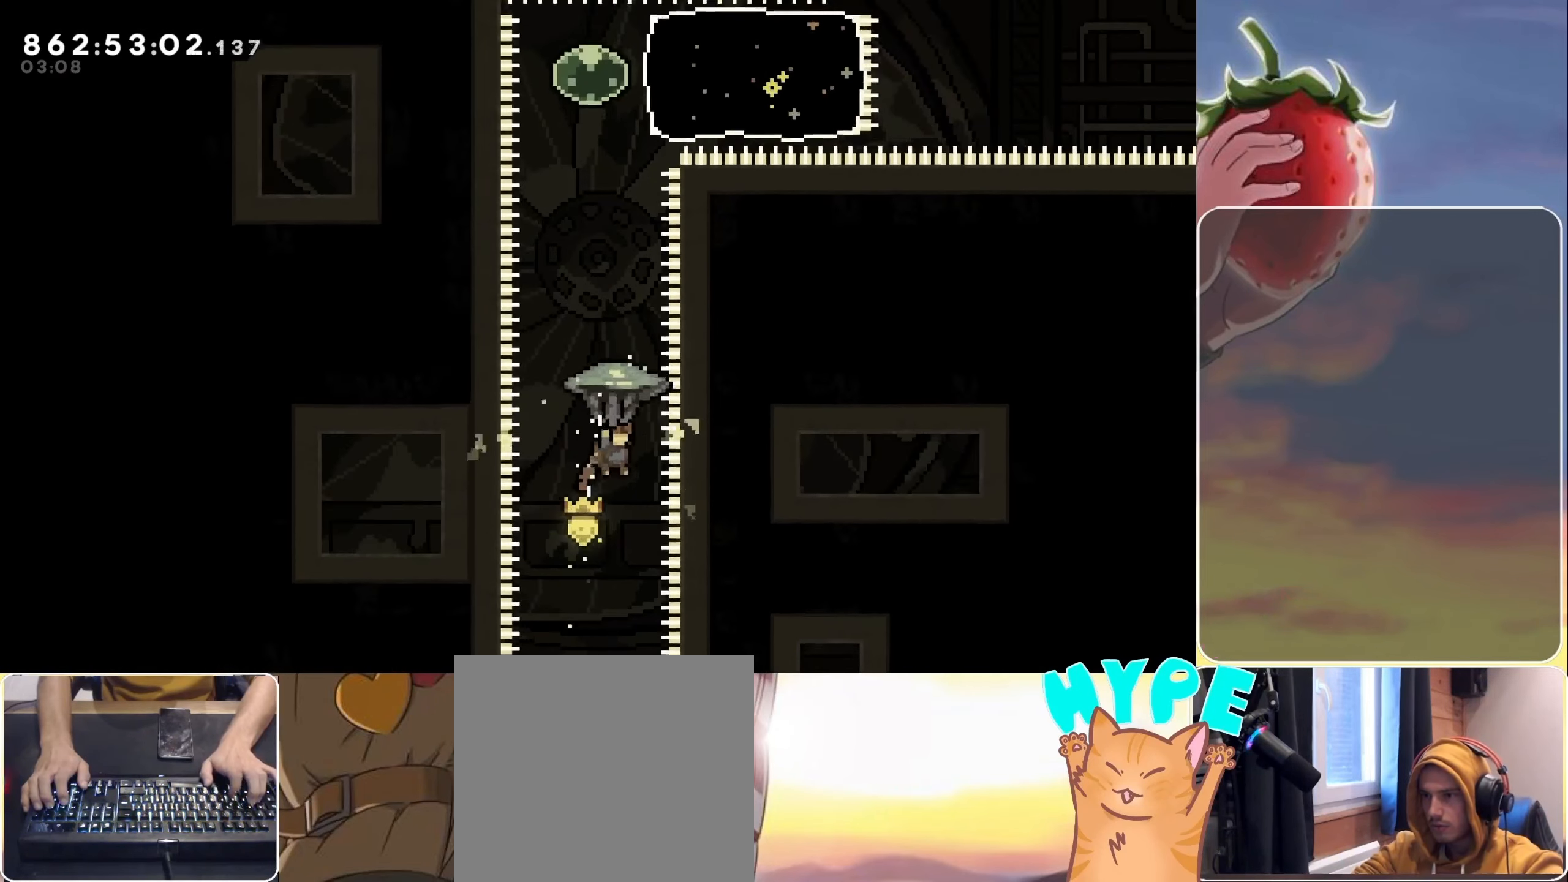
{"keys": ["up"], "events": [[33, "grab", "up"], [67, "up", "down"], [250, "dash", "down"], [500, "dash", "up"]]}
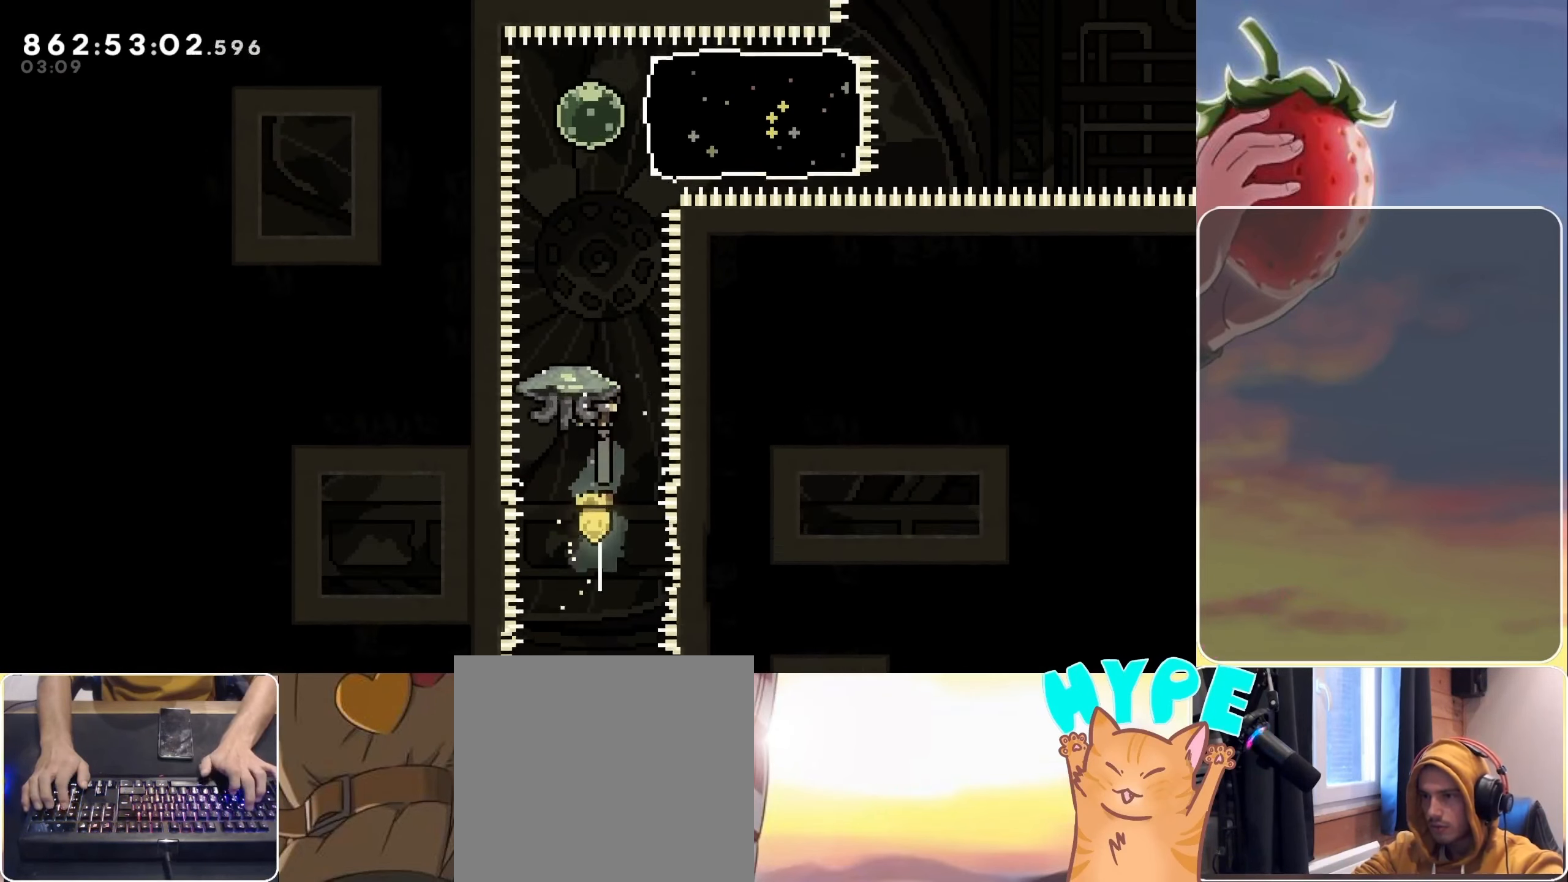
{"keys": ["grab", "up"], "events": [[33, "grab", "down"]]}
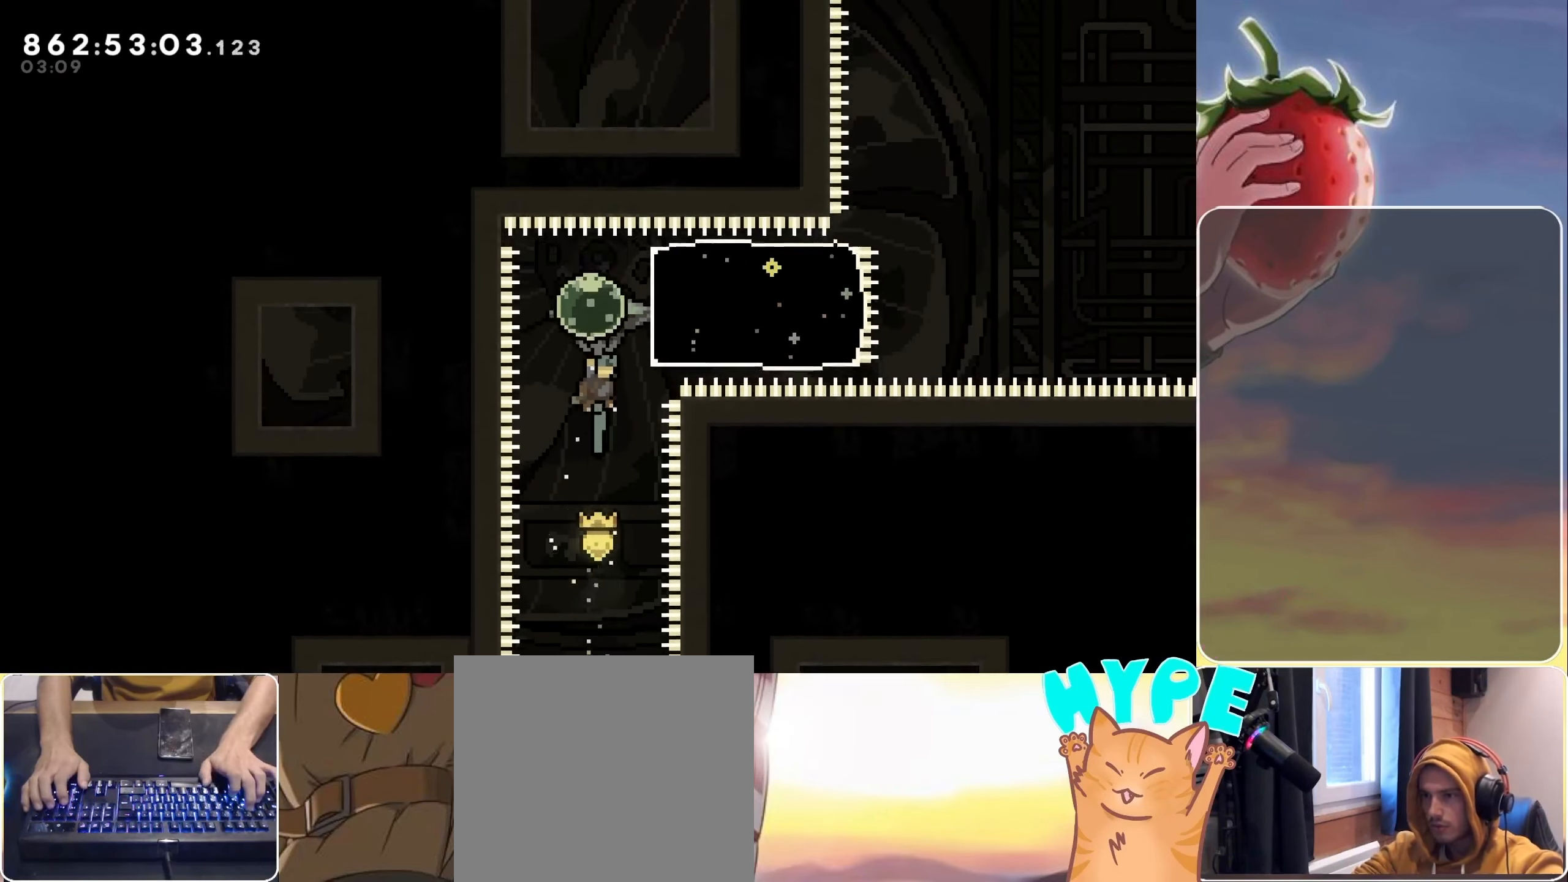
{"keys": ["grab", "right"], "events": [[200, "dash", "down"], [200, "right", "down"], [250, "up", "up"], [350, "dash", "up"]]}
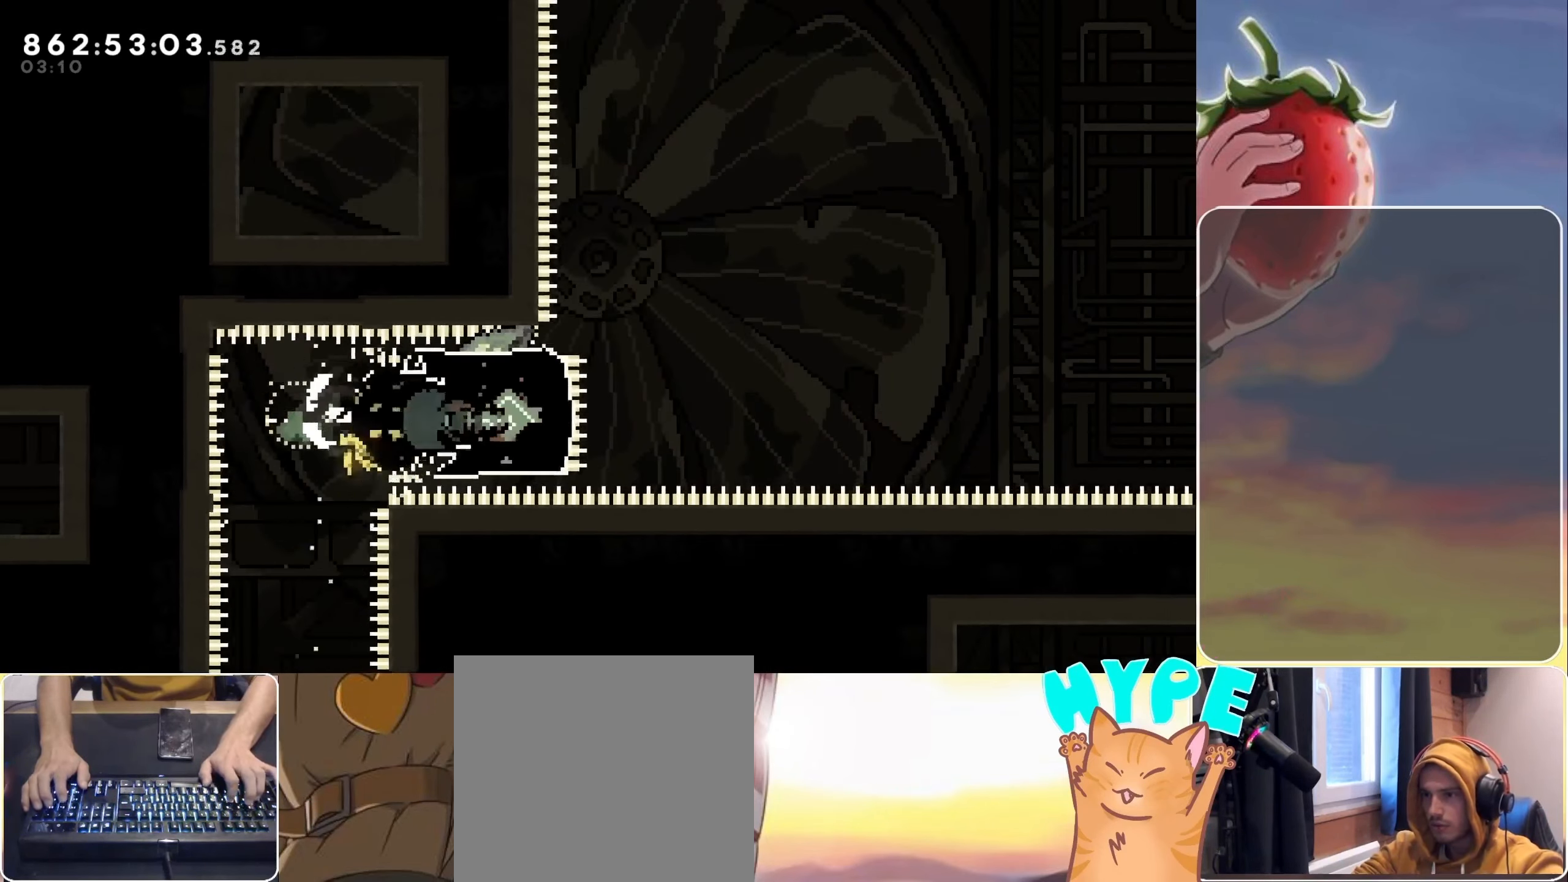
{"keys": ["grab", "jump", "right", "up"], "events": [[117, "jump", "down"], [350, "up", "down"]]}
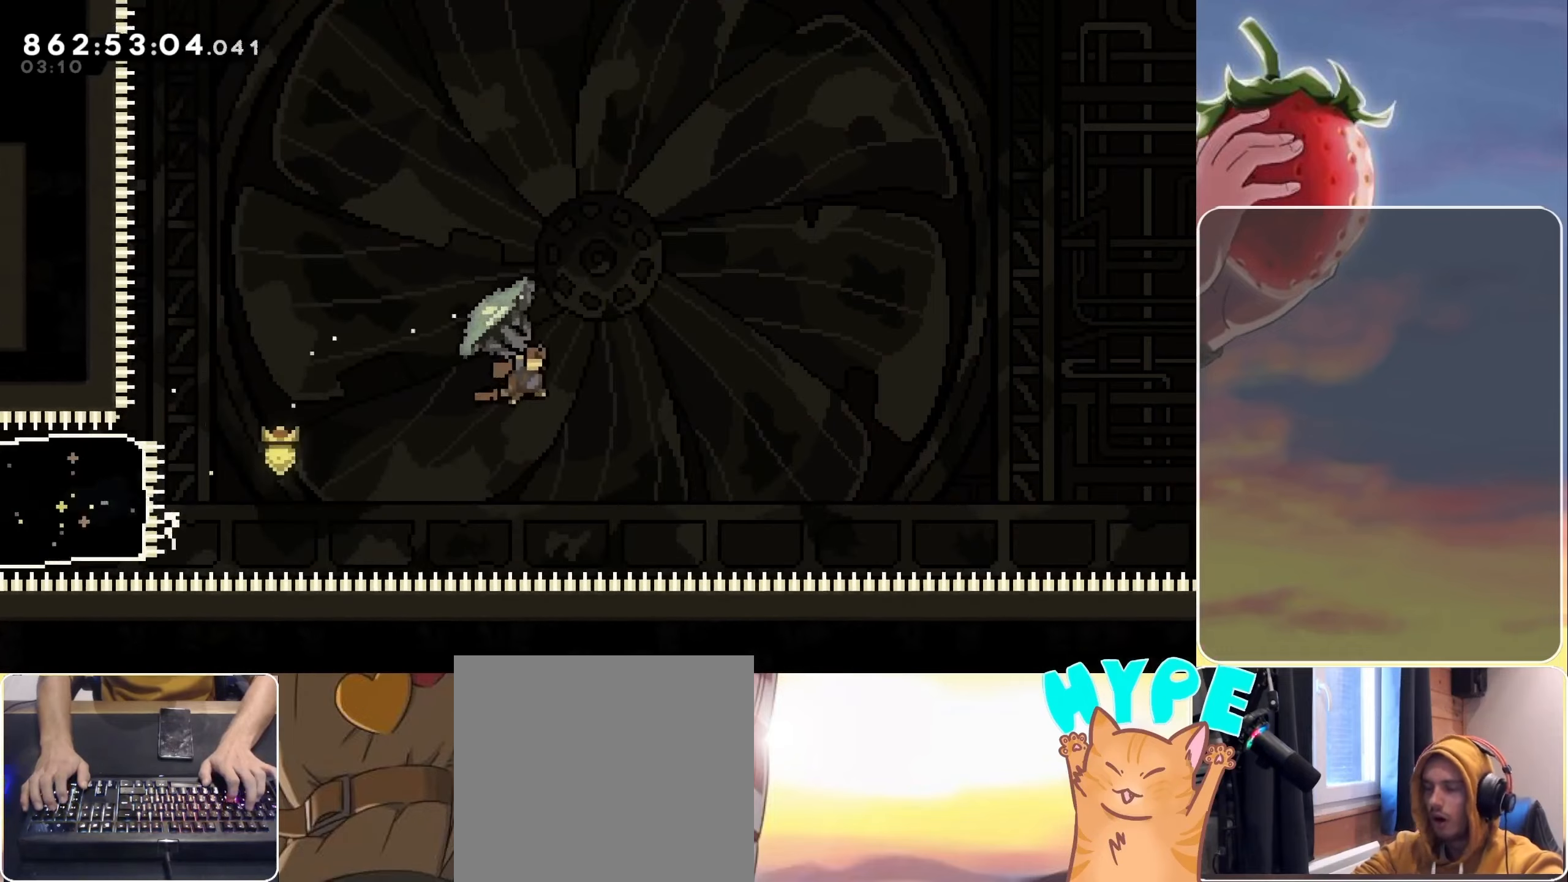
{"keys": ["grab", "jump", "right", "up"], "events": []}
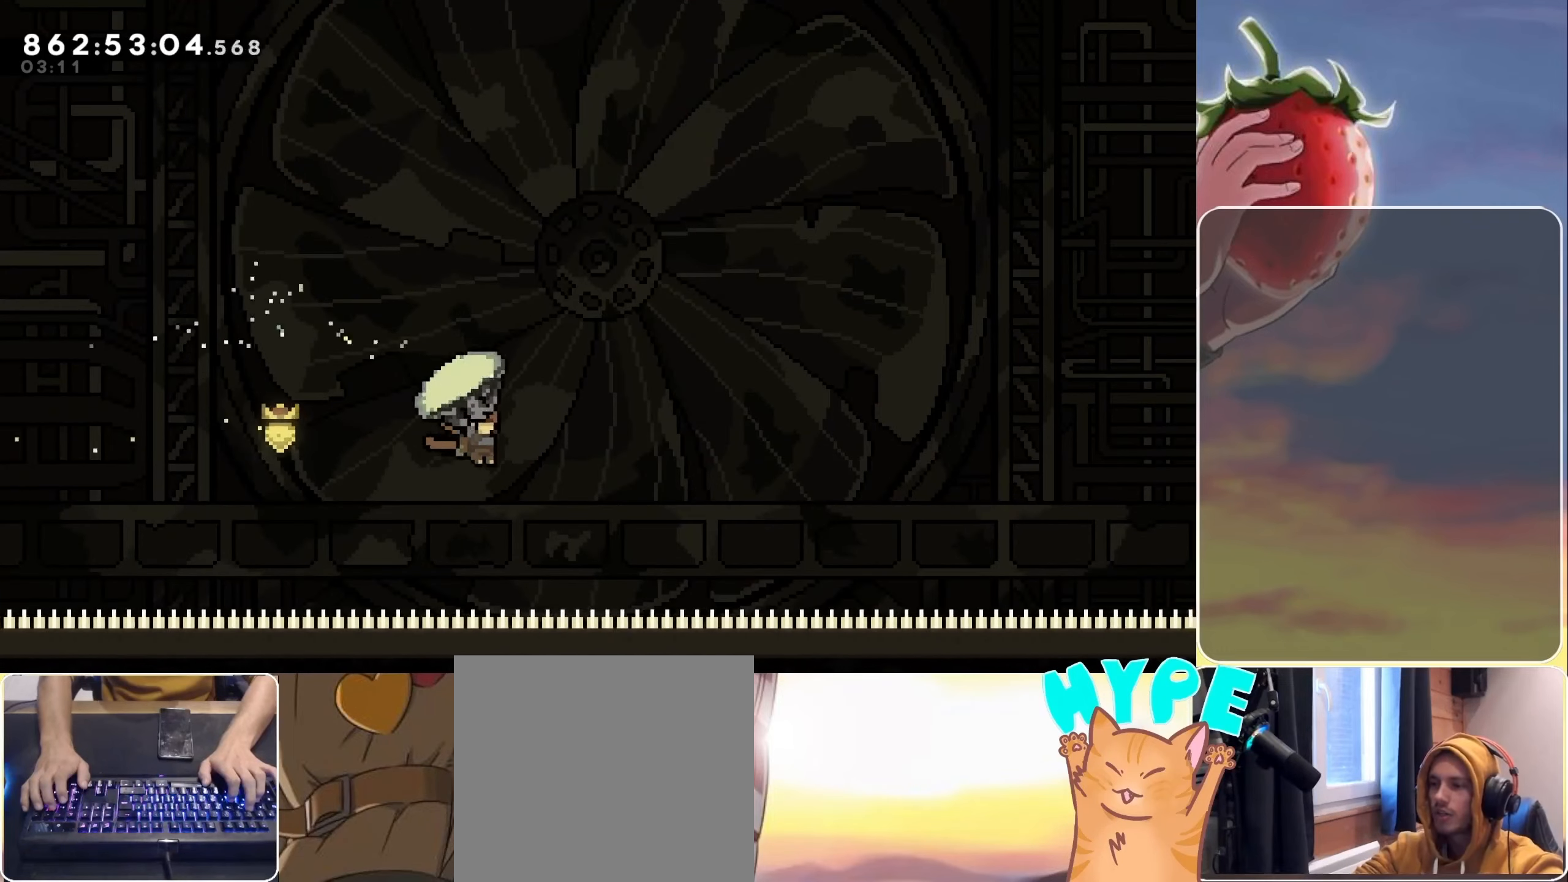
{"keys": ["grab", "jump", "right", "up"], "events": []}
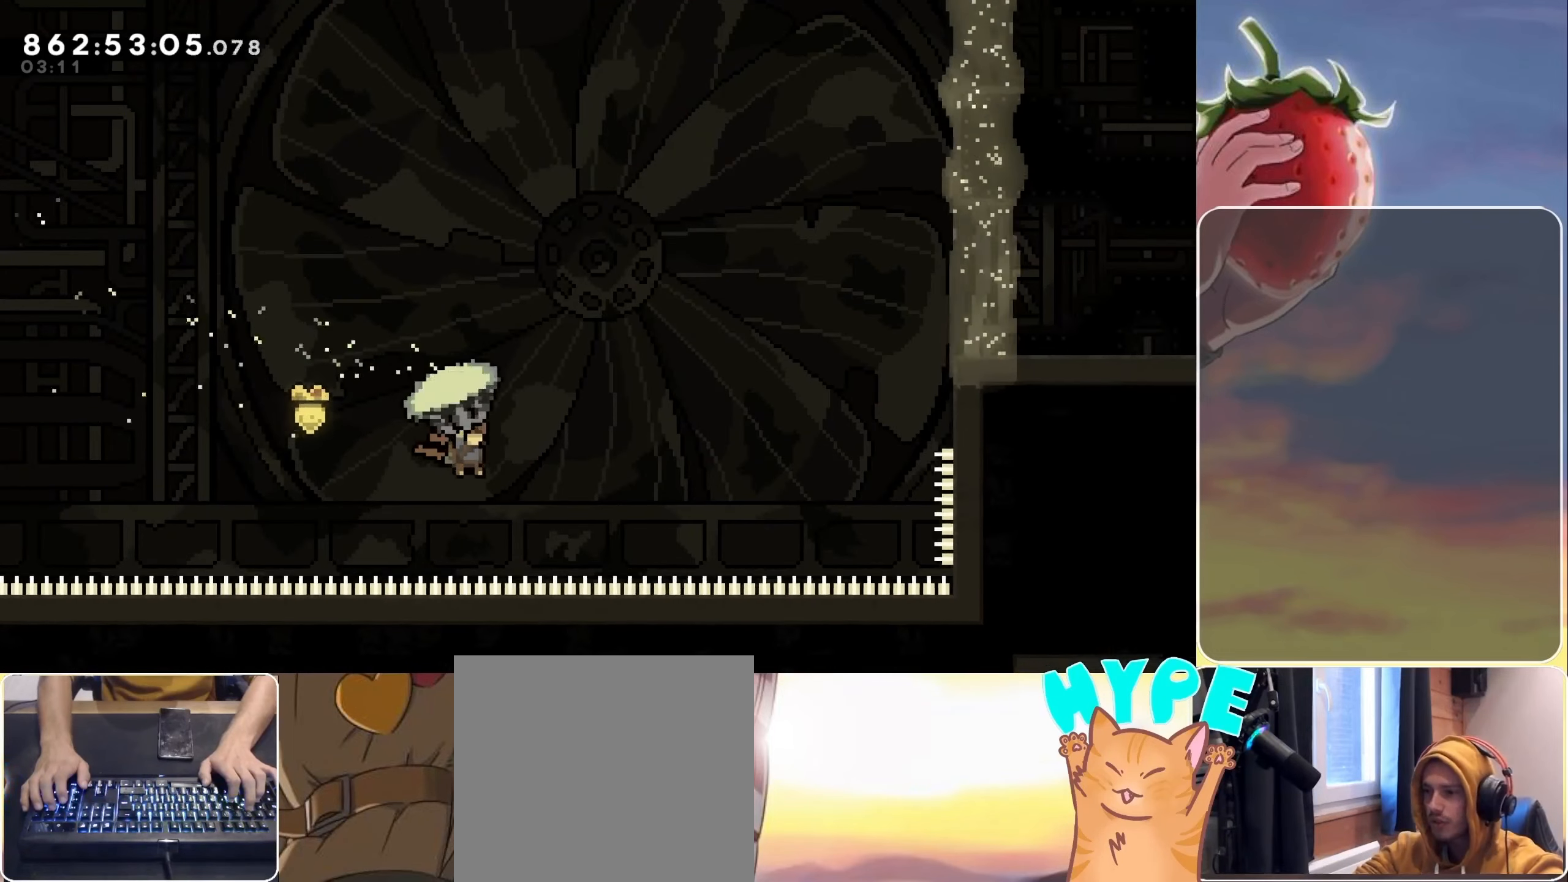
{"keys": ["right", "up"], "events": [[450, "grab", "up"], [450, "jump", "up"]]}
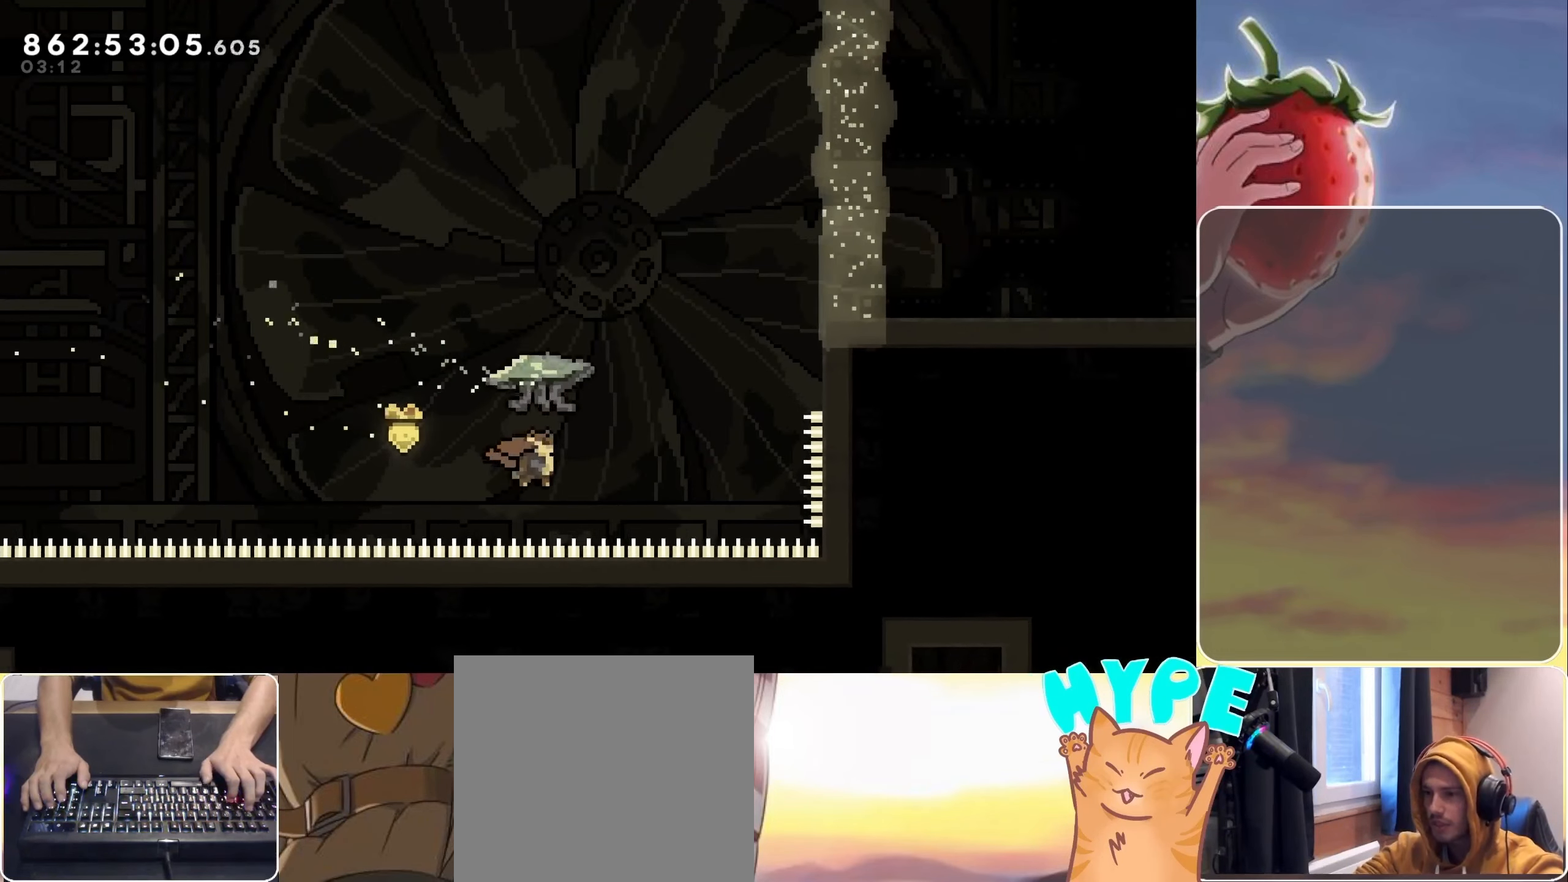
{"keys": ["grab", "right", "up"], "events": [[50, "dash", "down"], [234, "grab", "down"], [267, "dash", "up"]]}
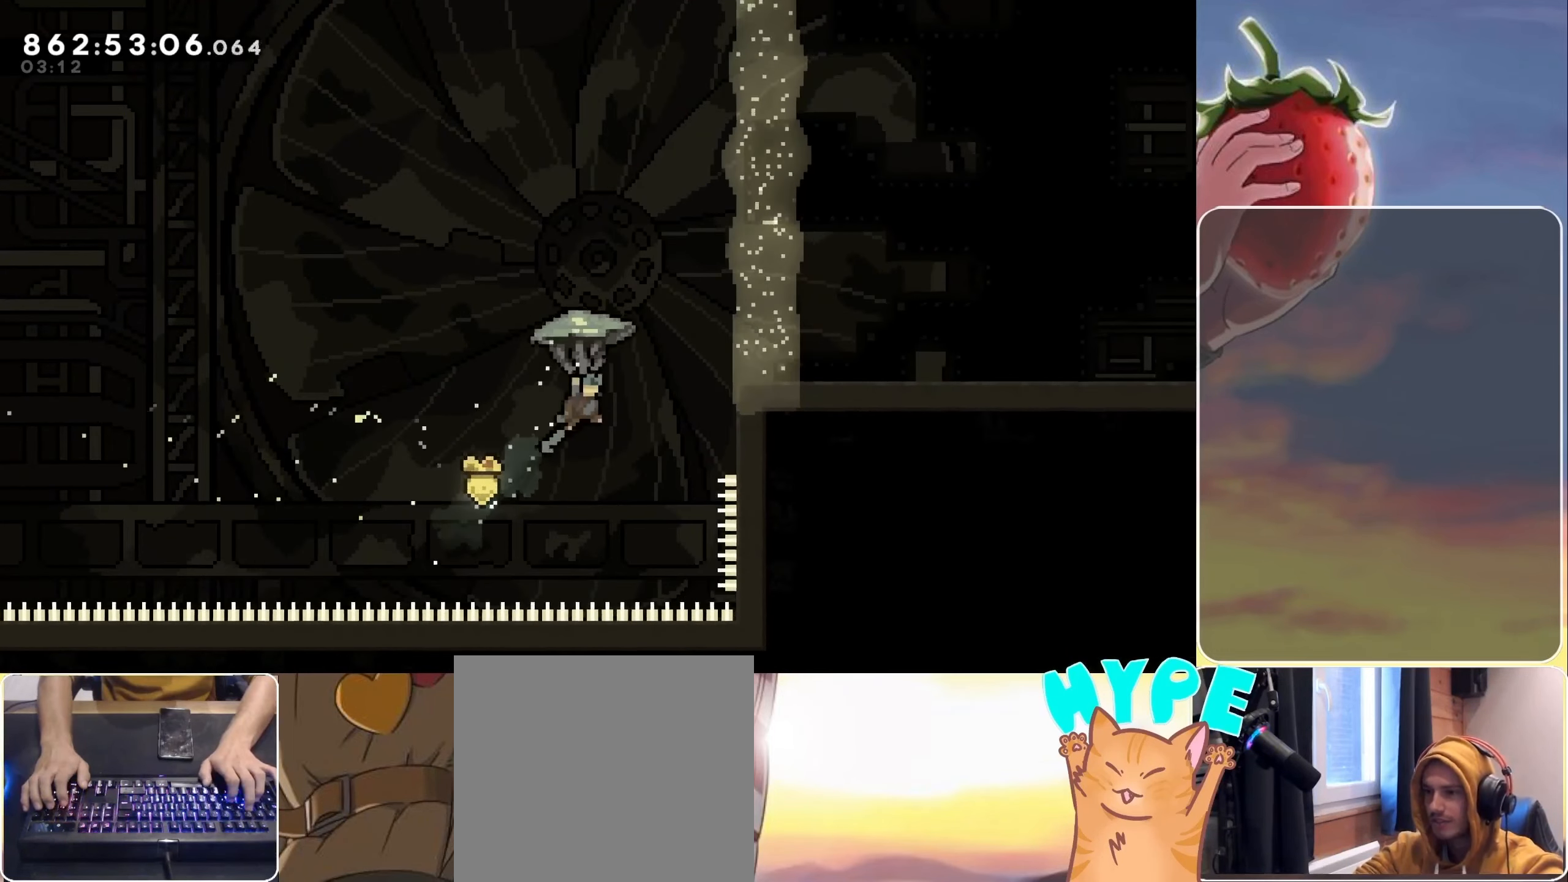
{"keys": ["down", "right"], "events": [[234, "up", "up"], [300, "grab", "up"], [484, "down", "down"]]}
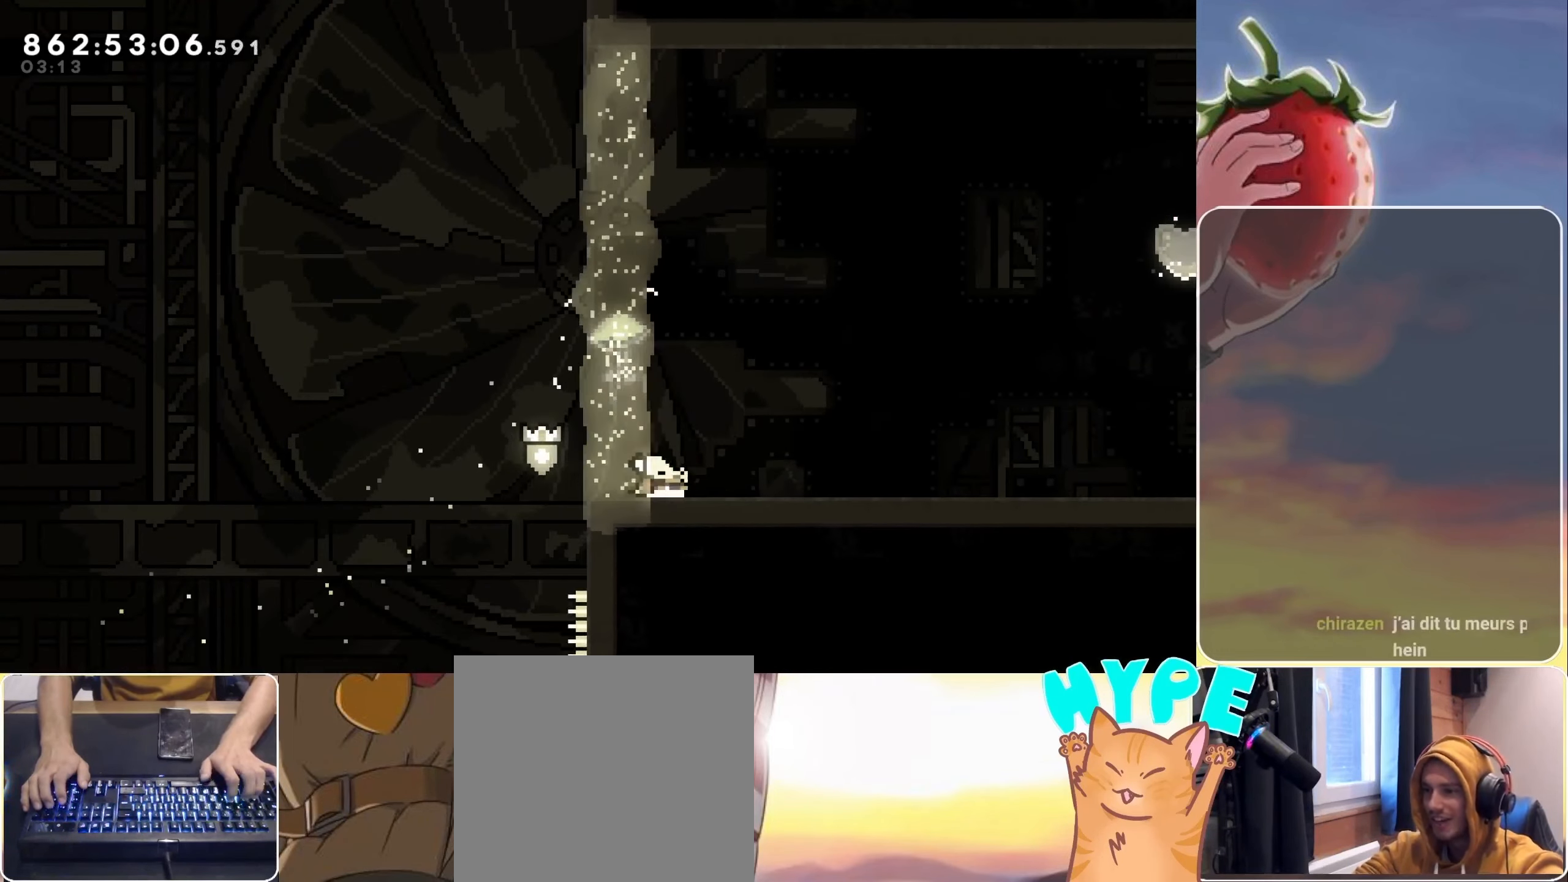
{"keys": ["jump", "right"], "events": [[34, "dash", "down"], [117, "dash", "up"], [167, "down", "up"], [217, "jump", "down"]]}
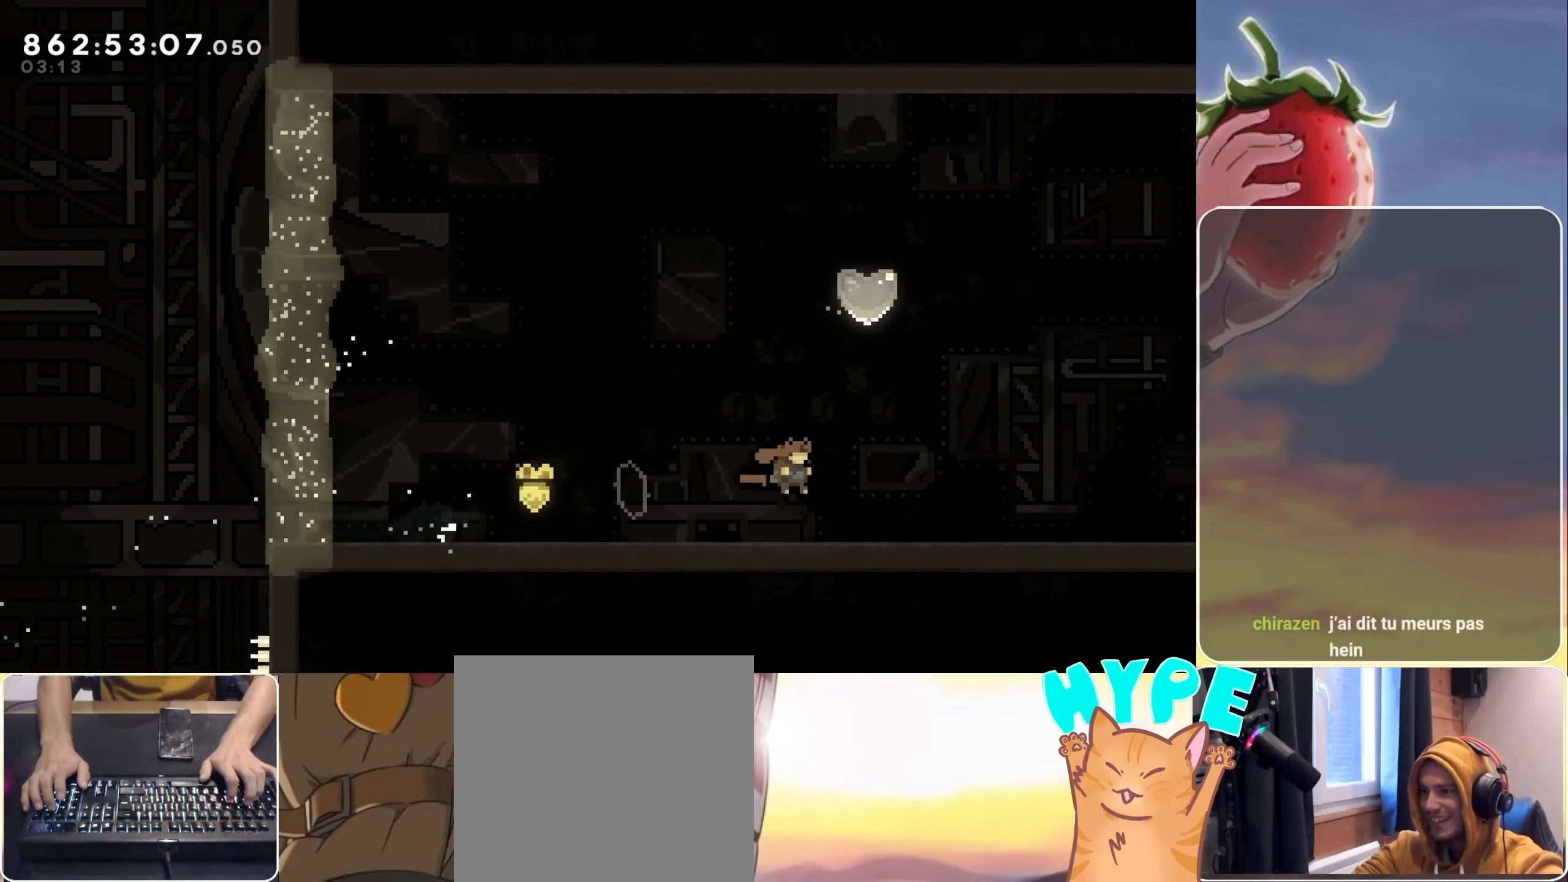
{"keys": [], "events": [[84, "dash", "down"], [84, "right", "up"], [84, "up", "down"], [317, "dash", "up"], [317, "jump", "up"], [367, "up", "up"]]}